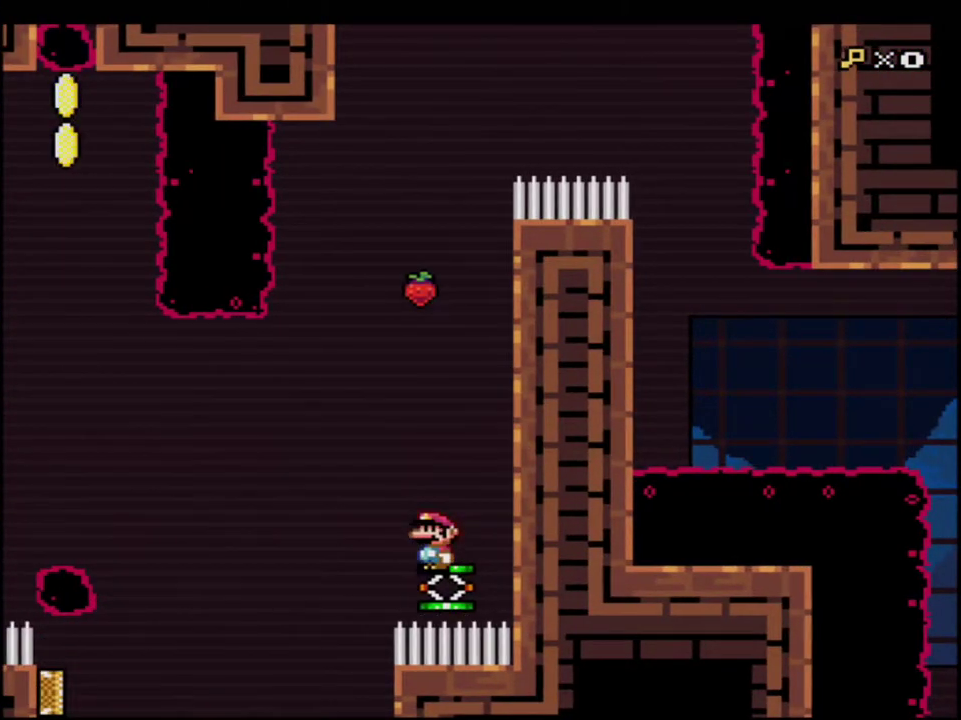
Gameplay with a controller (Nintendo layout); each line is a JSON object with the inputs held at the frame after it. "events" lists button and stick changes between this image and that frame as [ms after this image, input, new state], when the widget could be followed in between. Not read: L3 R3.
{"buttons": ["B", "Y", "DPAD_RIGHT"], "events": [[83, "B", "down"], [367, "DPAD_RIGHT", "down"]]}
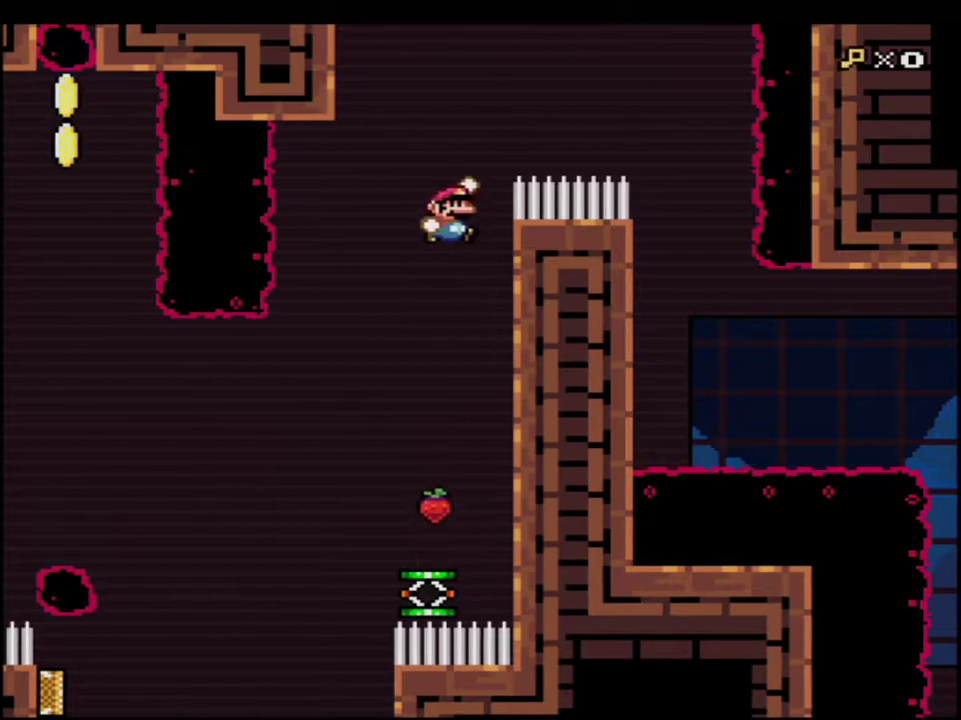
{"buttons": ["B", "Y", "DPAD_RIGHT"], "events": [[300, "B", "up"], [483, "B", "down"]]}
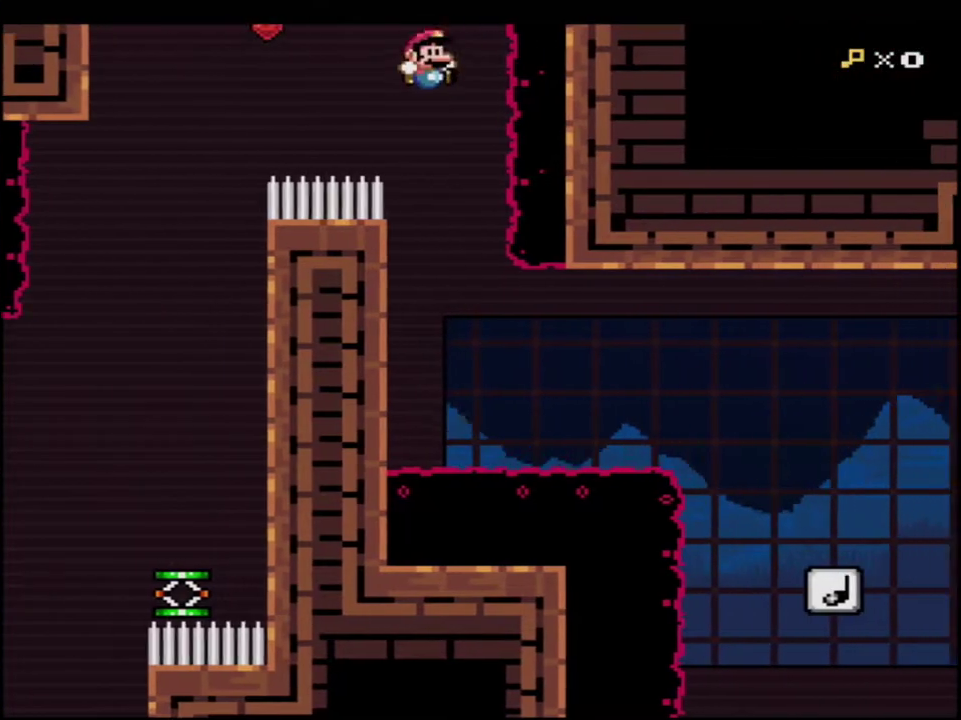
{"buttons": ["B", "Y", "R1", "DPAD_RIGHT"], "events": [[17, "DPAD_RIGHT", "up"], [50, "DPAD_LEFT", "down"], [400, "DPAD_LEFT", "up"], [417, "DPAD_RIGHT", "down"], [450, "R1", "down"]]}
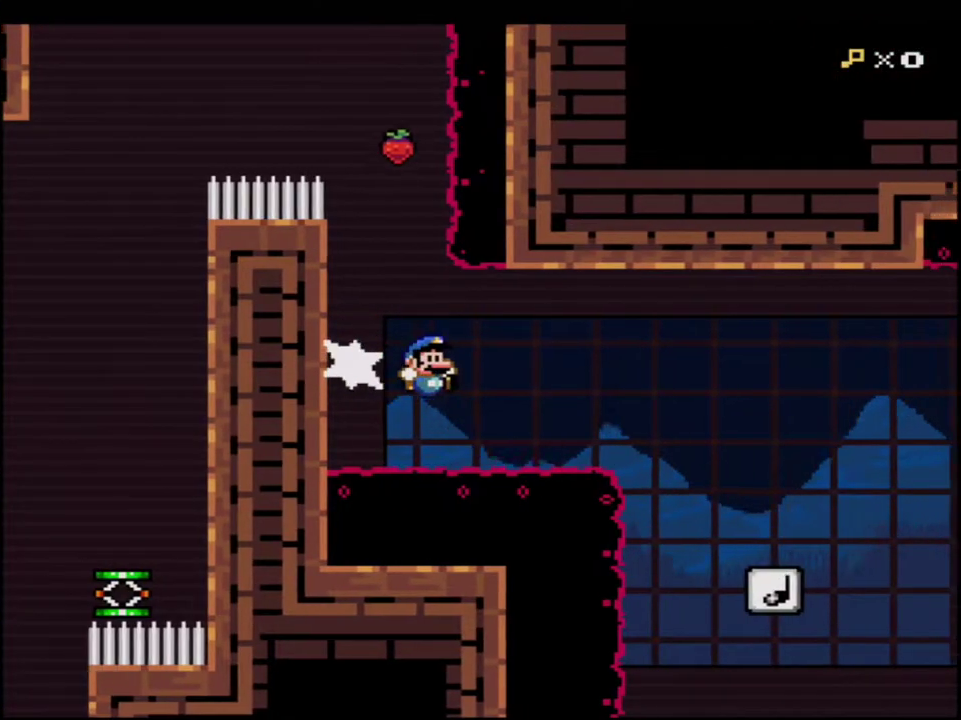
{"buttons": ["B", "Y"], "events": [[50, "DPAD_RIGHT", "up"], [117, "B", "up"], [117, "R1", "up"], [483, "B", "down"]]}
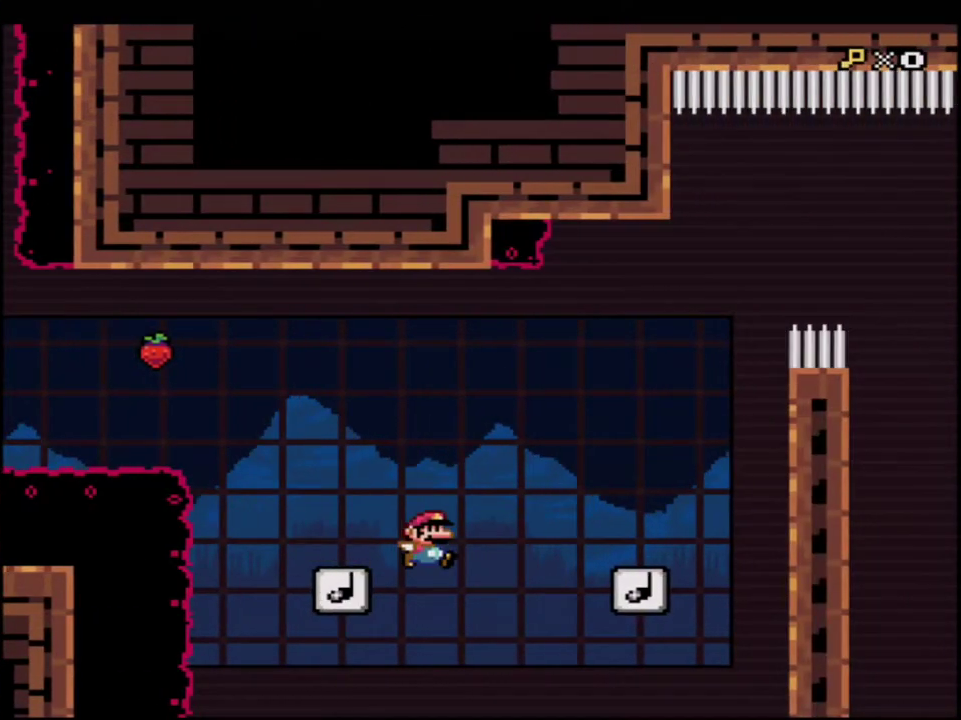
{"buttons": ["B", "Y"], "events": []}
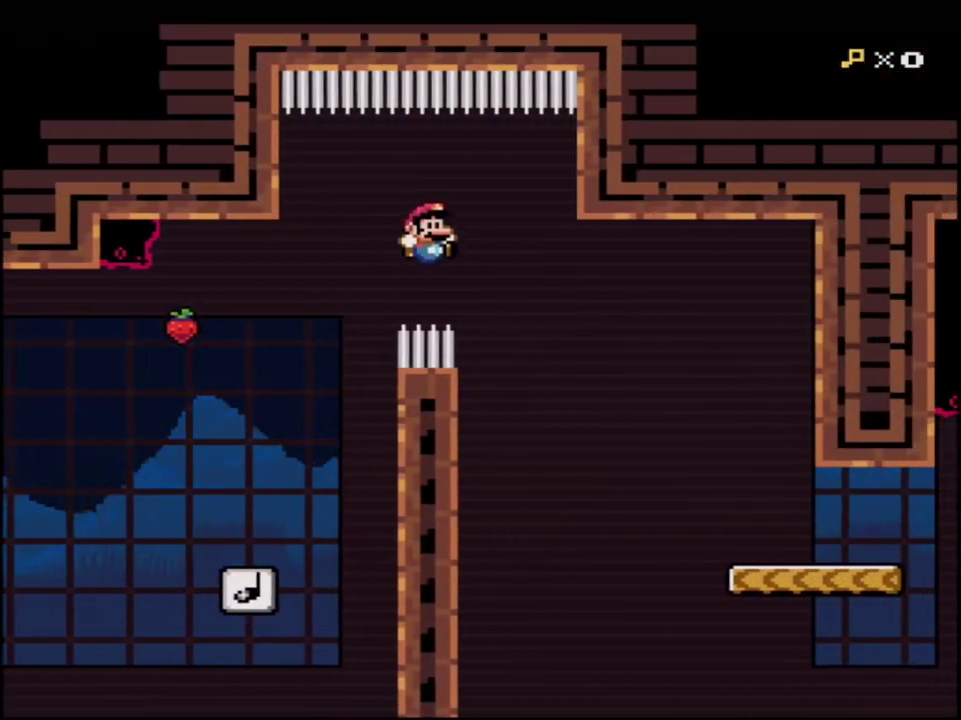
{"buttons": ["Y"], "events": [[83, "B", "up"]]}
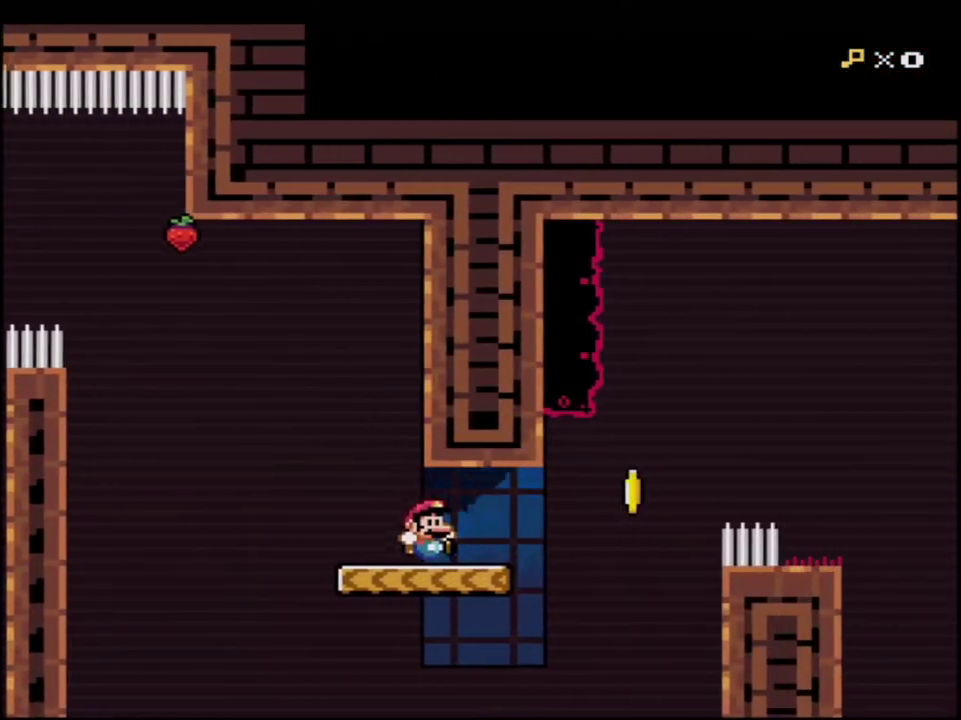
{"buttons": ["B", "Y"], "events": [[150, "B", "down"]]}
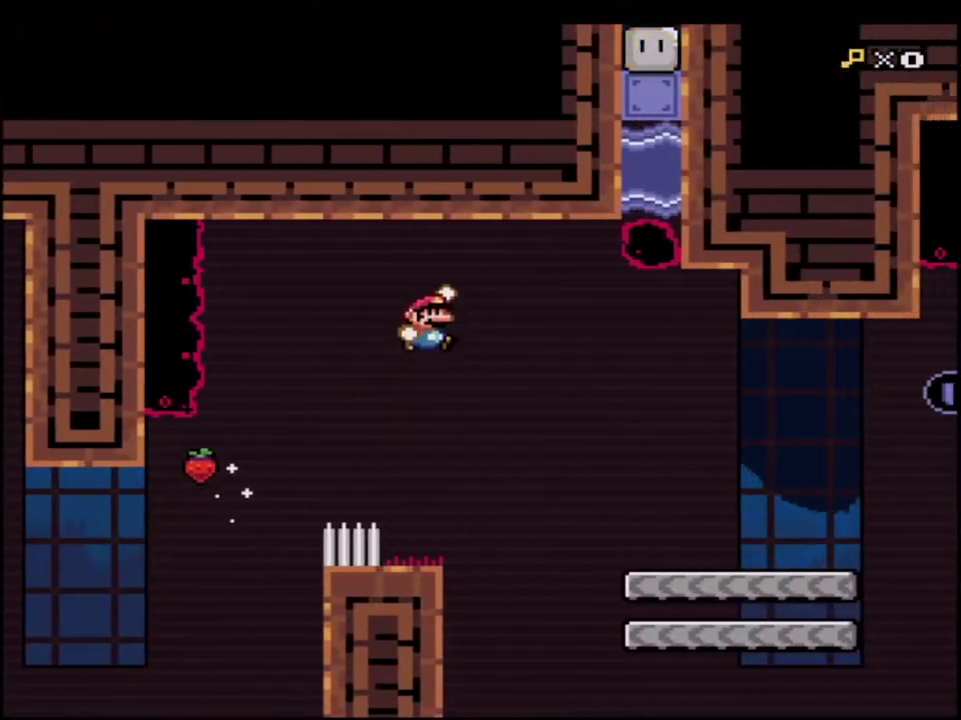
{"buttons": ["Y"], "events": [[233, "B", "up"]]}
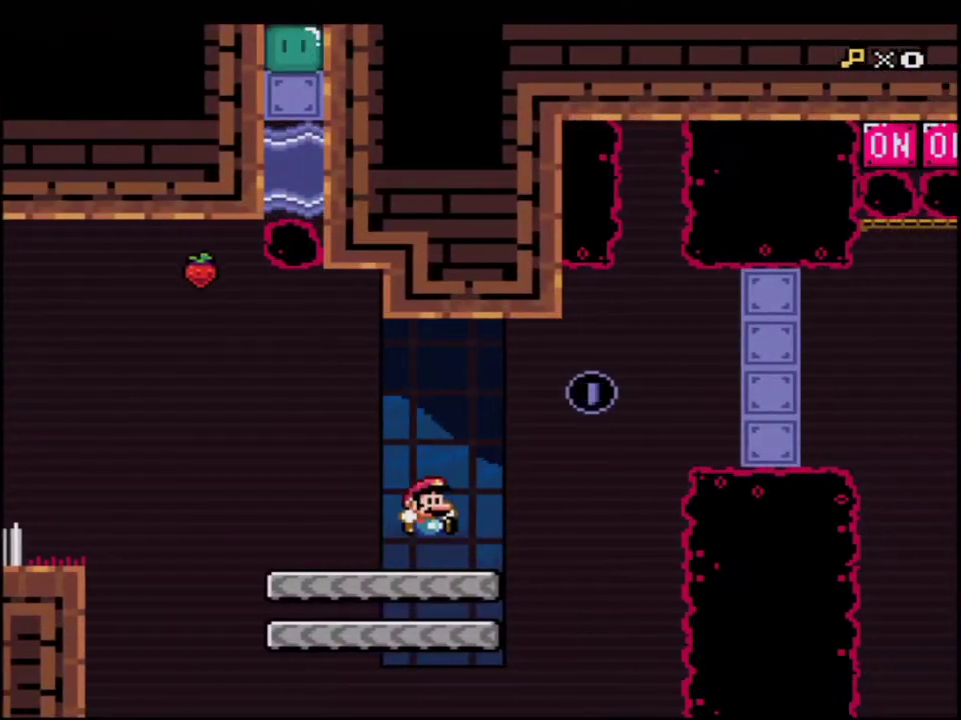
{"buttons": ["Y", "DPAD_LEFT"], "events": [[117, "B", "down"], [167, "DPAD_LEFT", "down"], [267, "B", "up"]]}
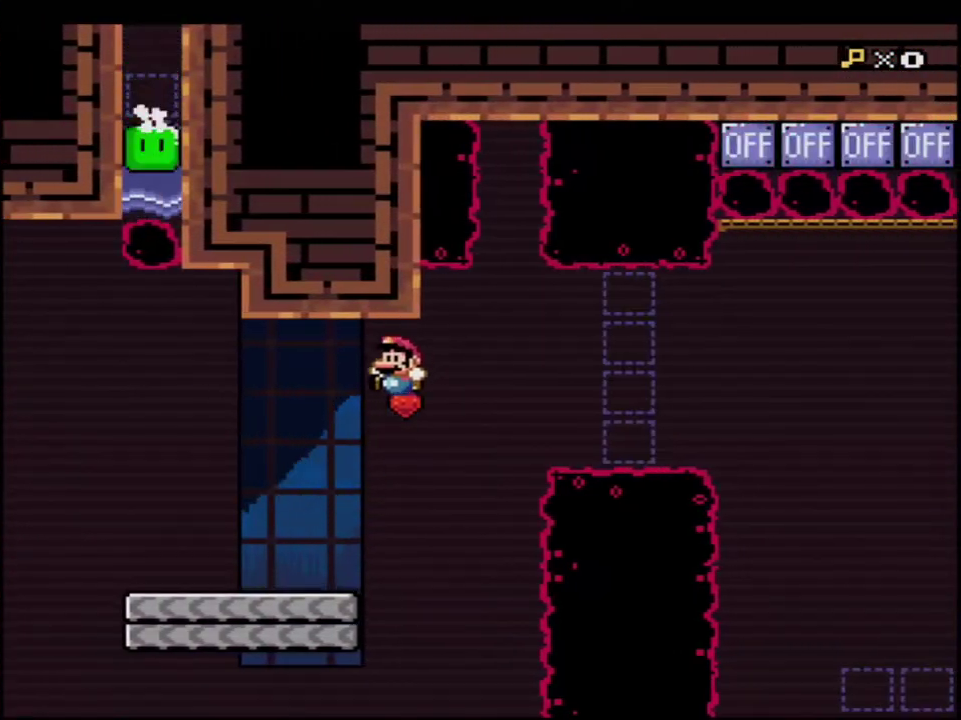
{"buttons": ["Y", "DPAD_LEFT"], "events": []}
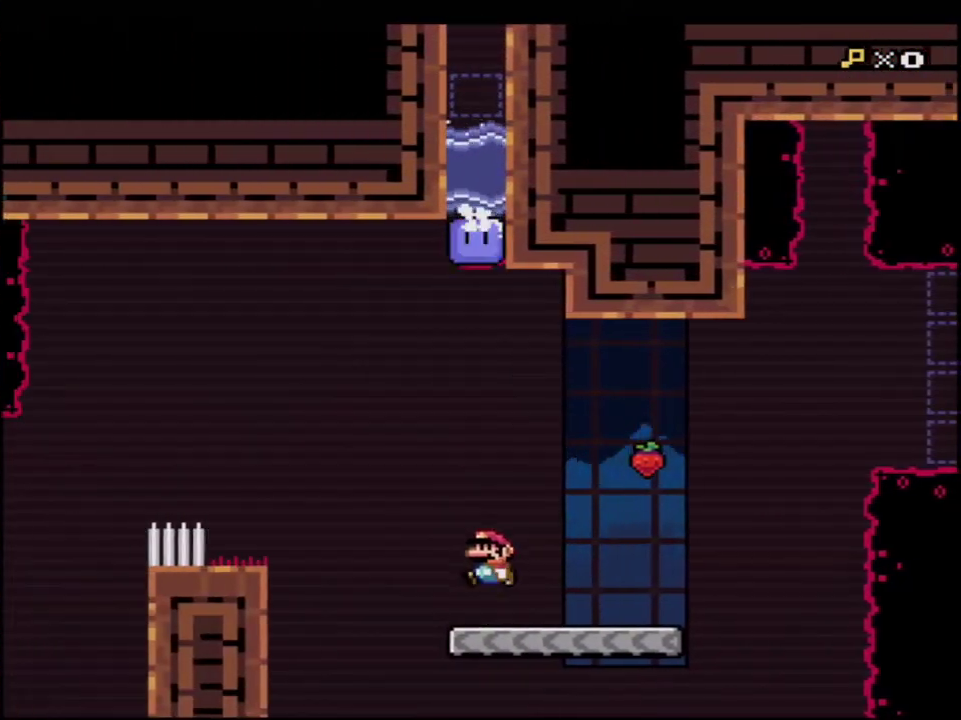
{"buttons": ["B", "Y"], "events": [[17, "B", "down"], [83, "DPAD_LEFT", "up"], [117, "DPAD_RIGHT", "down"], [267, "B", "up"], [367, "B", "down"], [367, "DPAD_RIGHT", "up"]]}
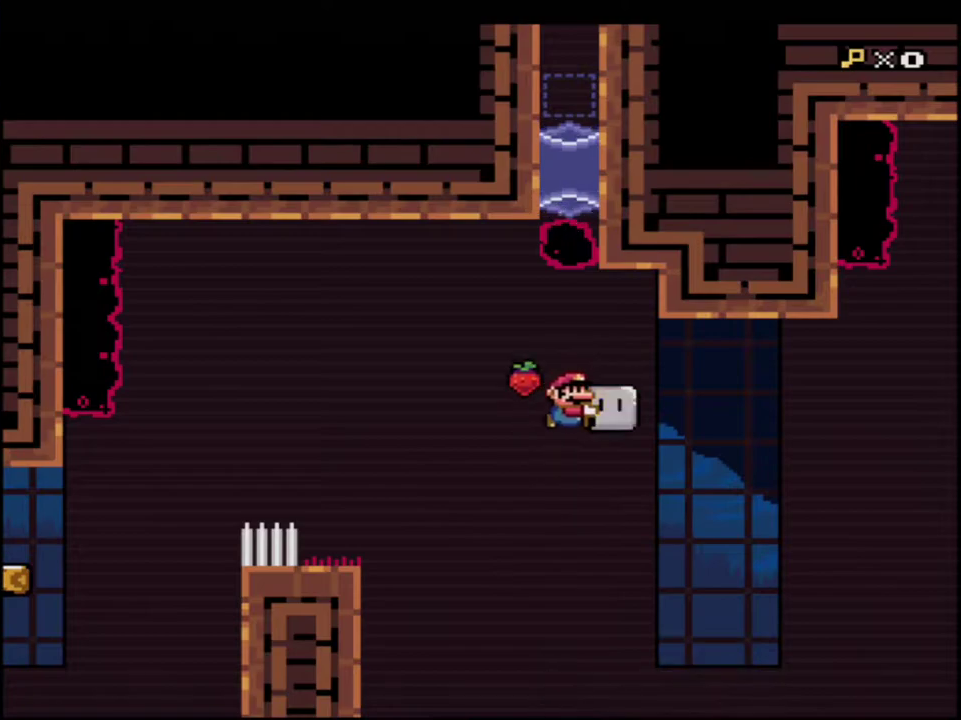
{"buttons": ["B", "Y", "R1"], "events": [[150, "DPAD_RIGHT", "down"], [167, "DPAD_UP", "down"], [333, "R1", "down"], [450, "DPAD_RIGHT", "up"], [450, "DPAD_UP", "up"]]}
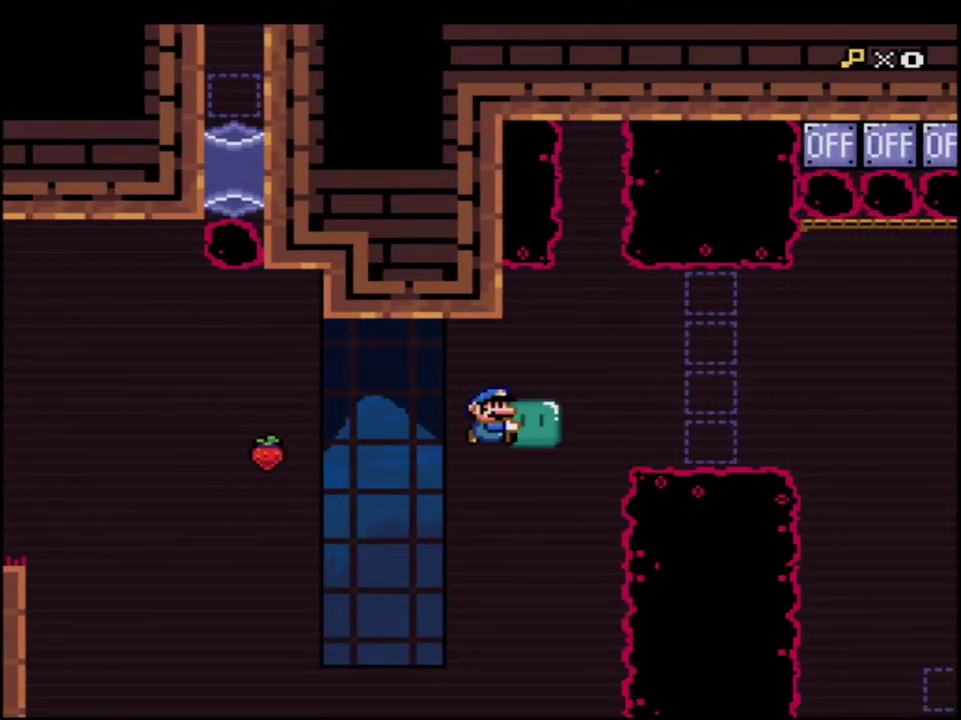
{"buttons": ["B", "DPAD_UP", "DPAD_LEFT"], "events": [[17, "R1", "up"], [300, "DPAD_UP", "down"], [467, "Y", "up"], [500, "DPAD_LEFT", "down"]]}
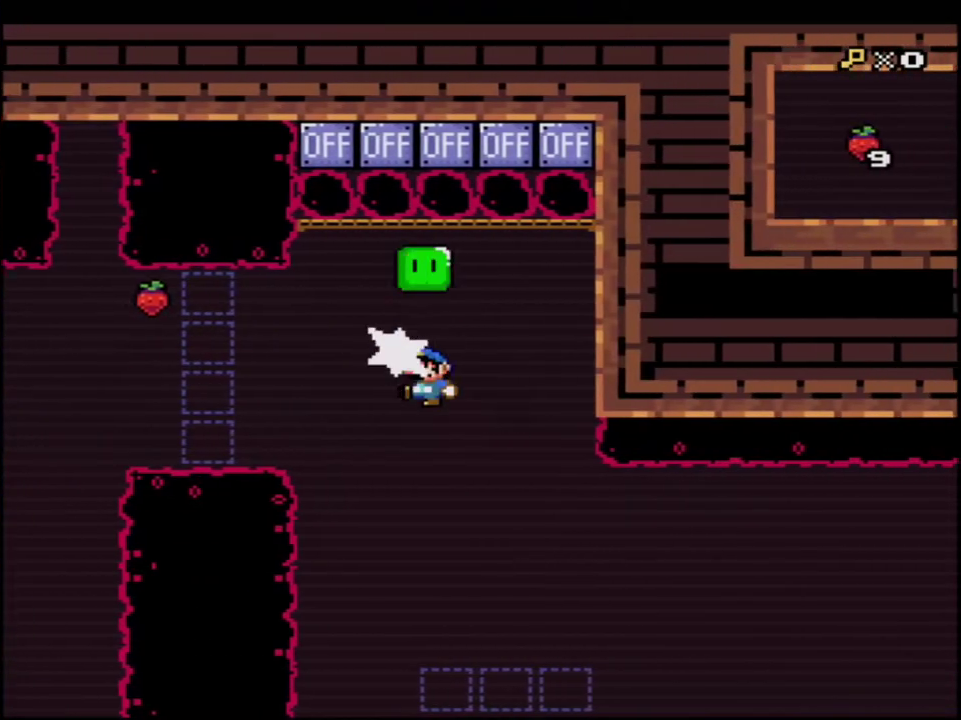
{"buttons": ["Y", "DPAD_RIGHT"], "events": [[33, "DPAD_UP", "up"], [100, "Y", "down"], [283, "B", "up"], [283, "DPAD_LEFT", "up"], [317, "DPAD_RIGHT", "down"]]}
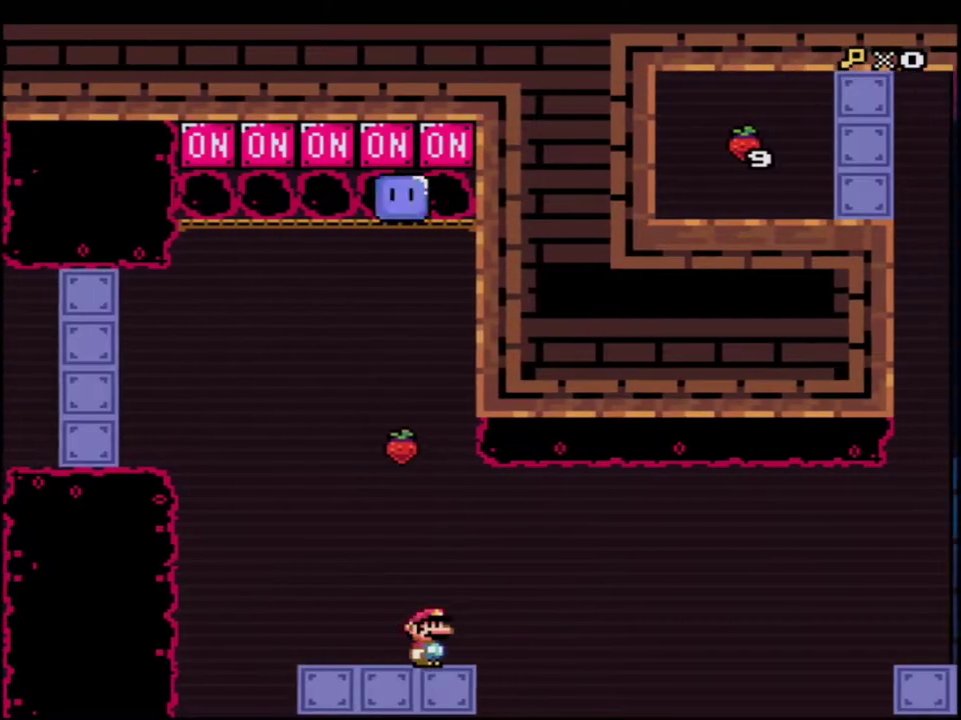
{"buttons": ["Y", "DPAD_RIGHT"], "events": [[133, "B", "down"], [183, "B", "up"]]}
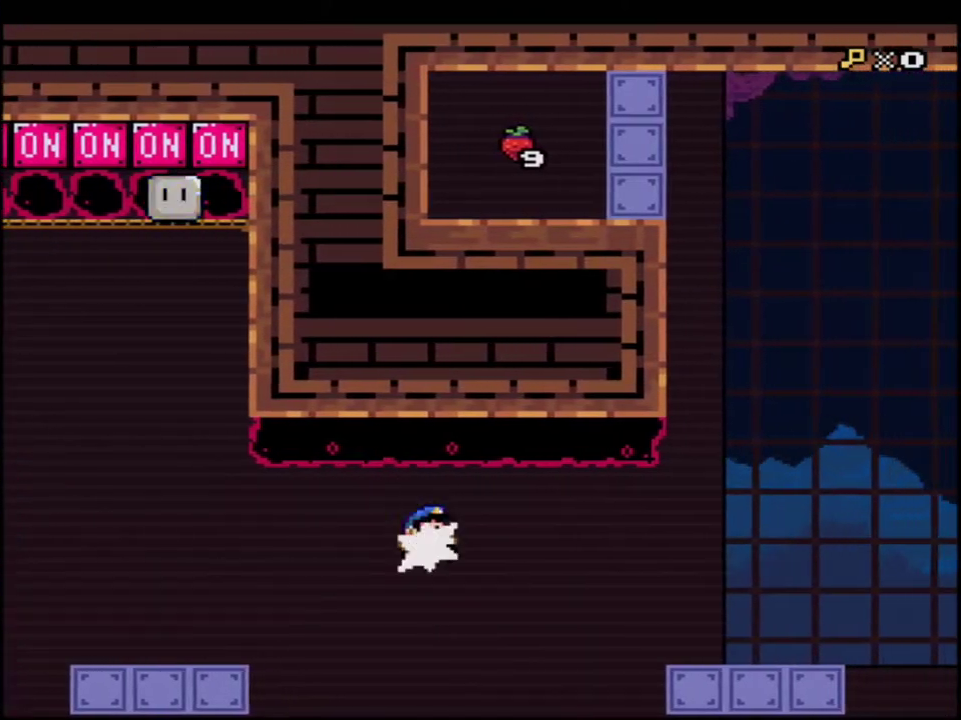
{"buttons": ["B", "Y", "DPAD_RIGHT"], "events": [[33, "B", "down"], [67, "R1", "down"], [183, "R1", "up"], [217, "DPAD_RIGHT", "up"], [250, "B", "up"], [417, "DPAD_RIGHT", "down"], [500, "B", "down"]]}
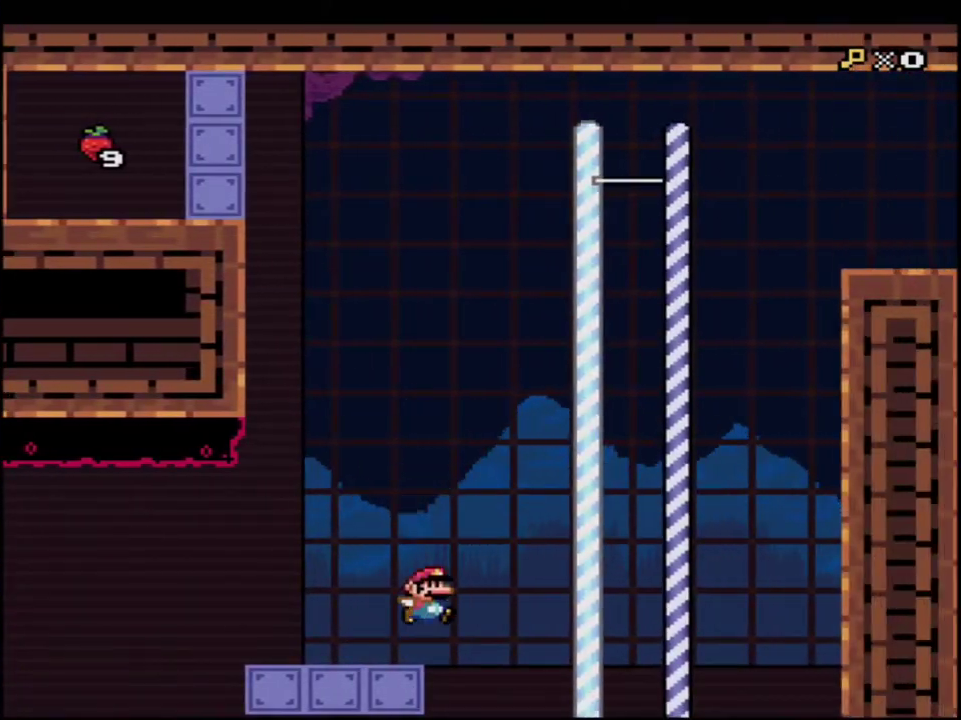
{"buttons": ["B", "Y", "R1", "DPAD_UP", "DPAD_RIGHT"], "events": [[33, "DPAD_RIGHT", "up"], [67, "DPAD_LEFT", "down"], [317, "DPAD_UP", "down"], [400, "DPAD_LEFT", "up"], [433, "DPAD_RIGHT", "down"], [467, "R1", "down"]]}
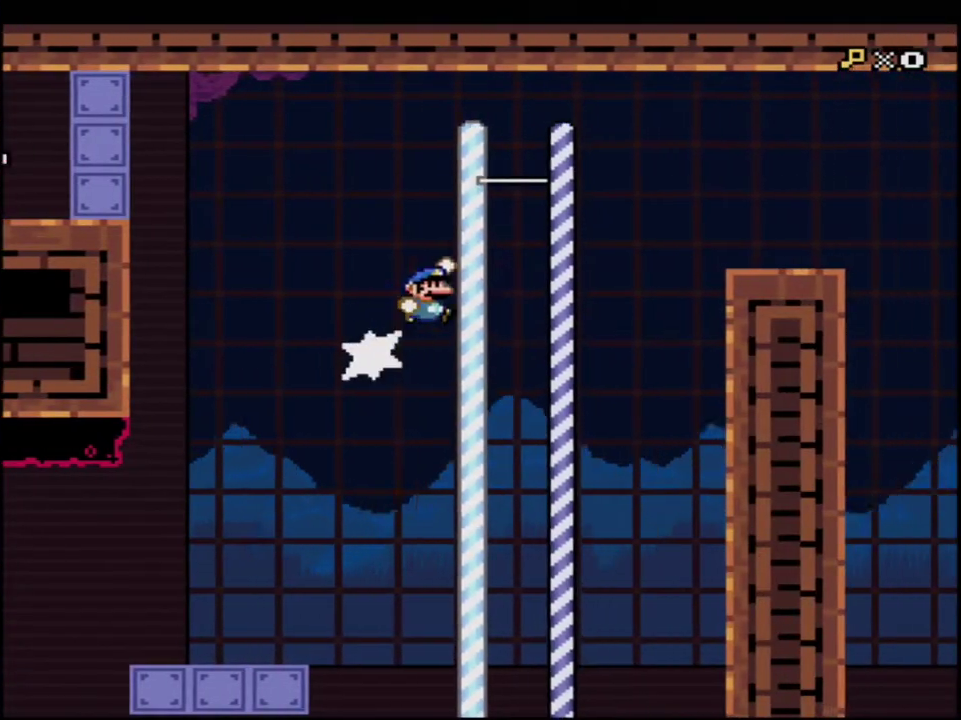
{"buttons": ["B", "Y", "DPAD_RIGHT"], "events": [[67, "DPAD_RIGHT", "up"], [67, "DPAD_UP", "up"], [167, "R1", "up"], [183, "B", "up"], [317, "DPAD_LEFT", "down"], [317, "DPAD_UP", "down"], [400, "B", "down"], [467, "DPAD_LEFT", "up"], [467, "DPAD_RIGHT", "down"], [467, "DPAD_UP", "up"]]}
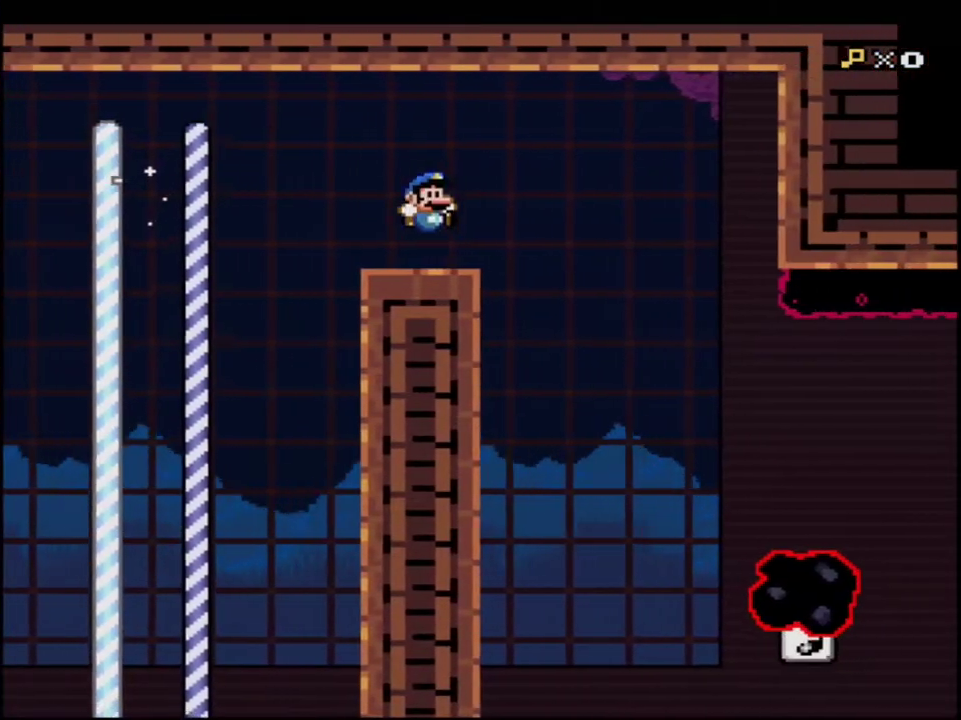
{"buttons": ["B", "Y"], "events": [[467, "DPAD_RIGHT", "up"]]}
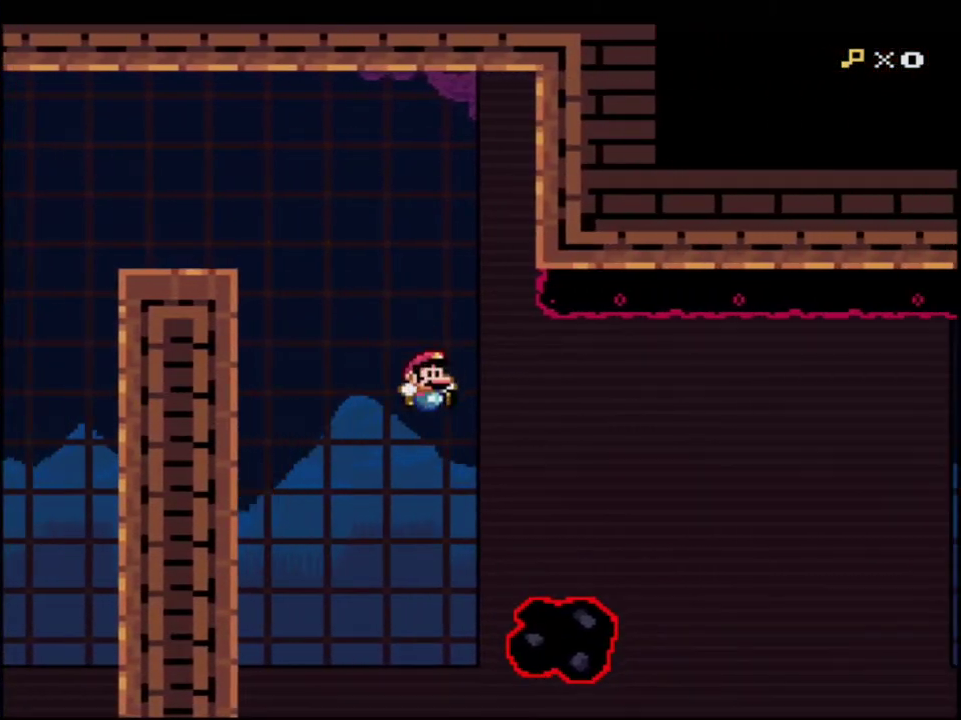
{"buttons": ["B", "Y"], "events": [[67, "DPAD_LEFT", "down"], [133, "DPAD_DOWN", "down"], [133, "DPAD_LEFT", "up"], [150, "DPAD_RIGHT", "down"], [250, "R1", "down"], [283, "B", "up"], [317, "R1", "up"], [383, "DPAD_DOWN", "up"], [383, "DPAD_RIGHT", "up"], [417, "B", "down"]]}
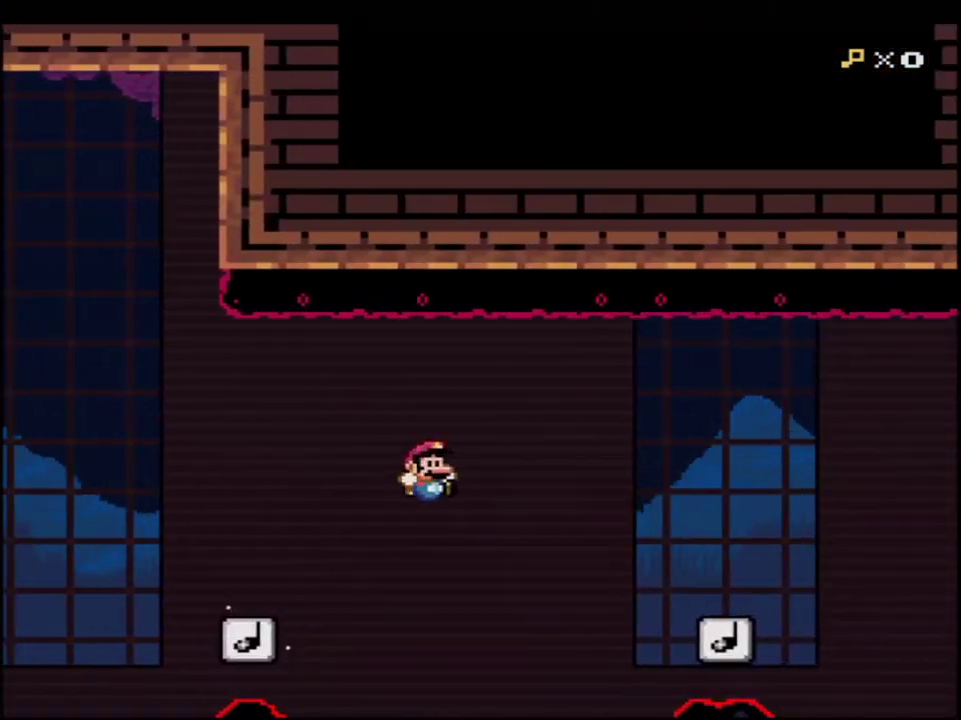
{"buttons": ["B", "Y"], "events": [[67, "B", "up"], [217, "B", "down"]]}
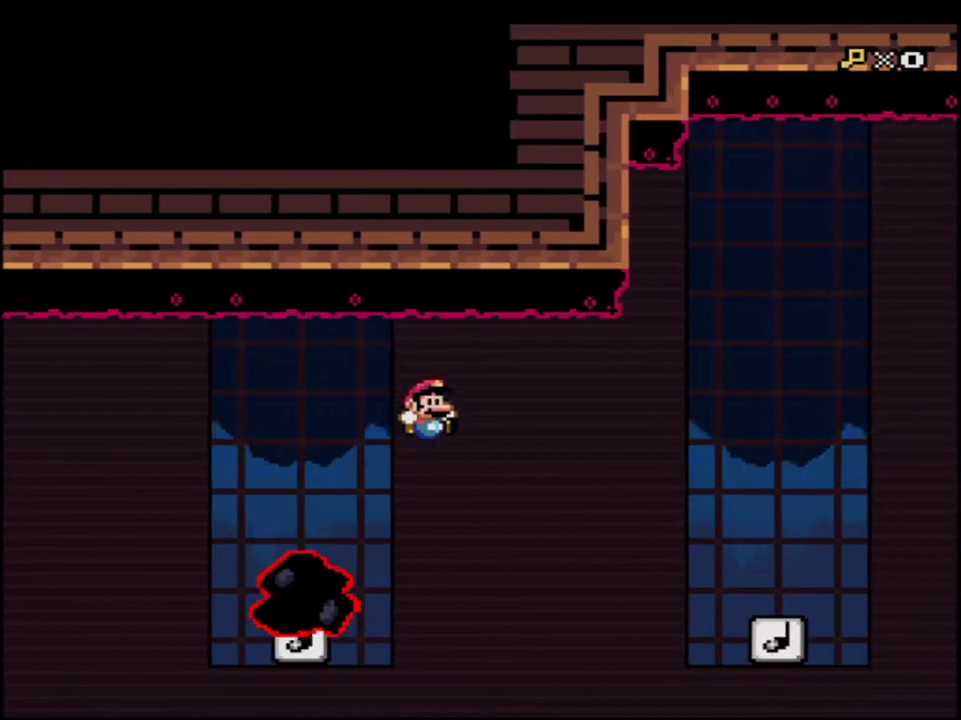
{"buttons": ["Y"], "events": [[67, "R1", "down"], [217, "R1", "up"], [250, "B", "up"], [317, "DPAD_LEFT", "down"], [500, "DPAD_LEFT", "up"]]}
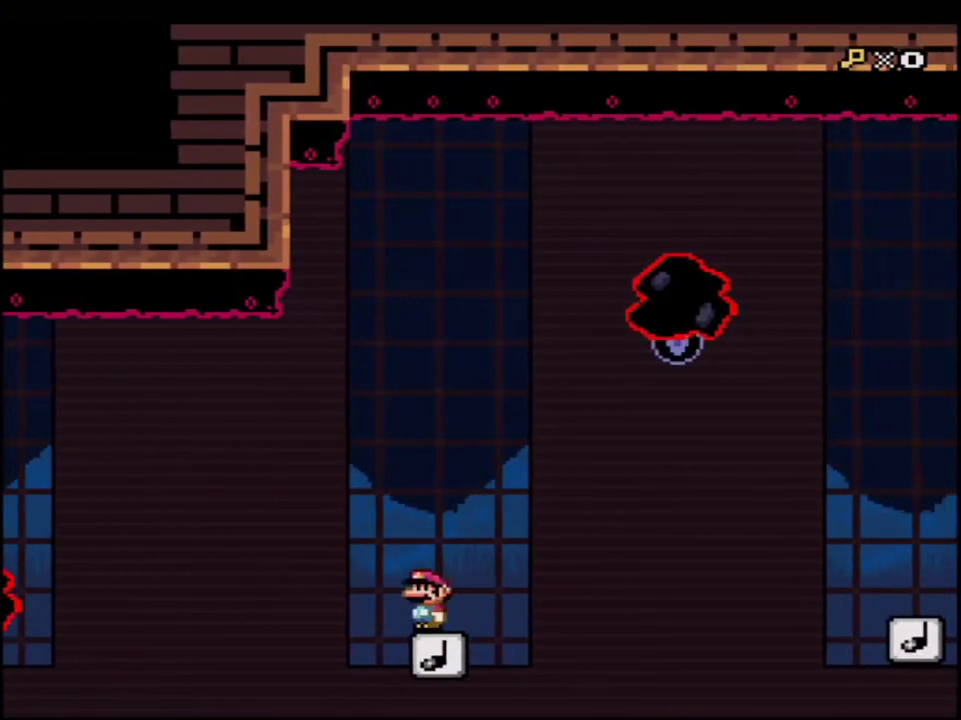
{"buttons": ["B", "Y", "DPAD_RIGHT"], "events": [[33, "B", "down"], [33, "DPAD_RIGHT", "down"]]}
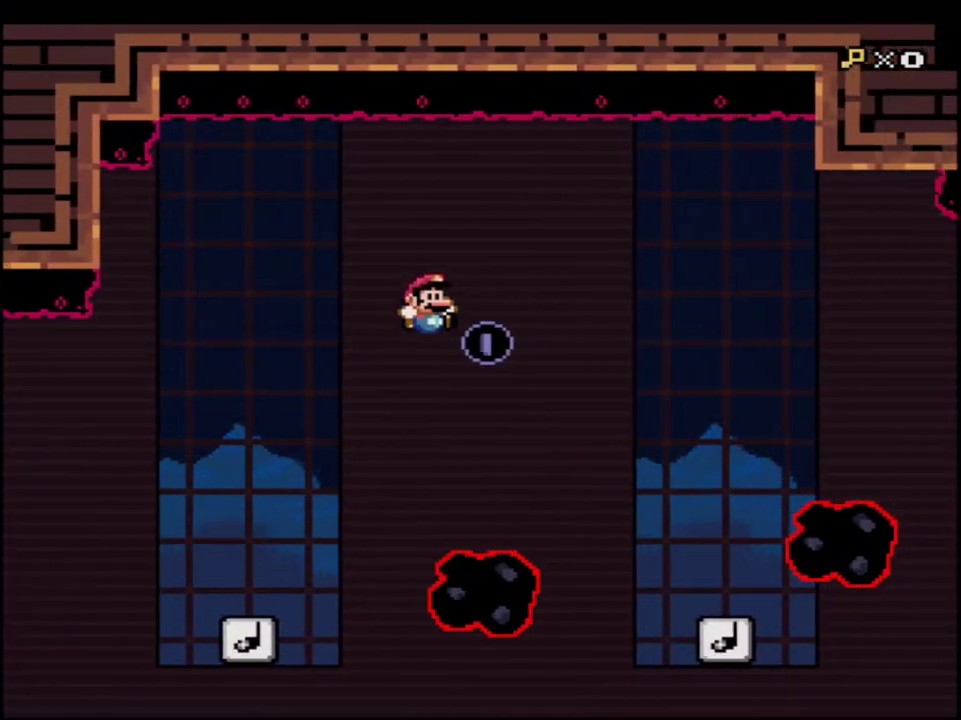
{"buttons": ["B", "Y", "DPAD_RIGHT"], "events": []}
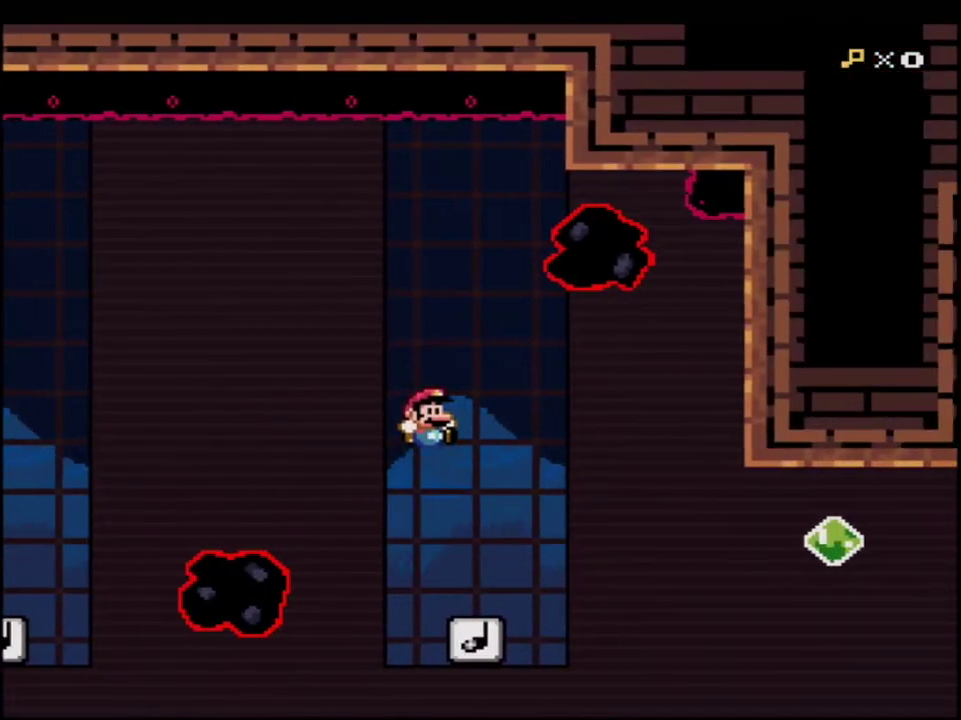
{"buttons": ["B", "Y"], "events": [[133, "DPAD_RIGHT", "up"], [133, "R1", "down"], [317, "R1", "up"]]}
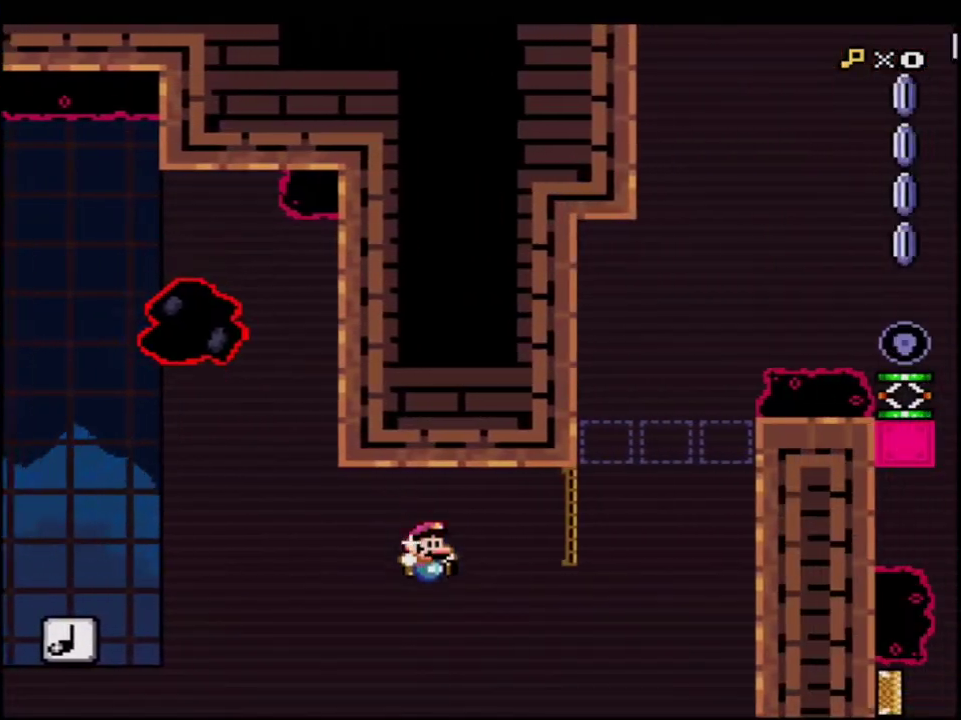
{"buttons": ["B", "Y", "DPAD_LEFT"], "events": [[33, "DPAD_RIGHT", "down"], [67, "DPAD_UP", "down"], [100, "R1", "down"], [183, "R1", "up"], [217, "B", "up"], [250, "DPAD_UP", "up"], [467, "B", "down"], [500, "DPAD_LEFT", "down"], [500, "DPAD_RIGHT", "up"]]}
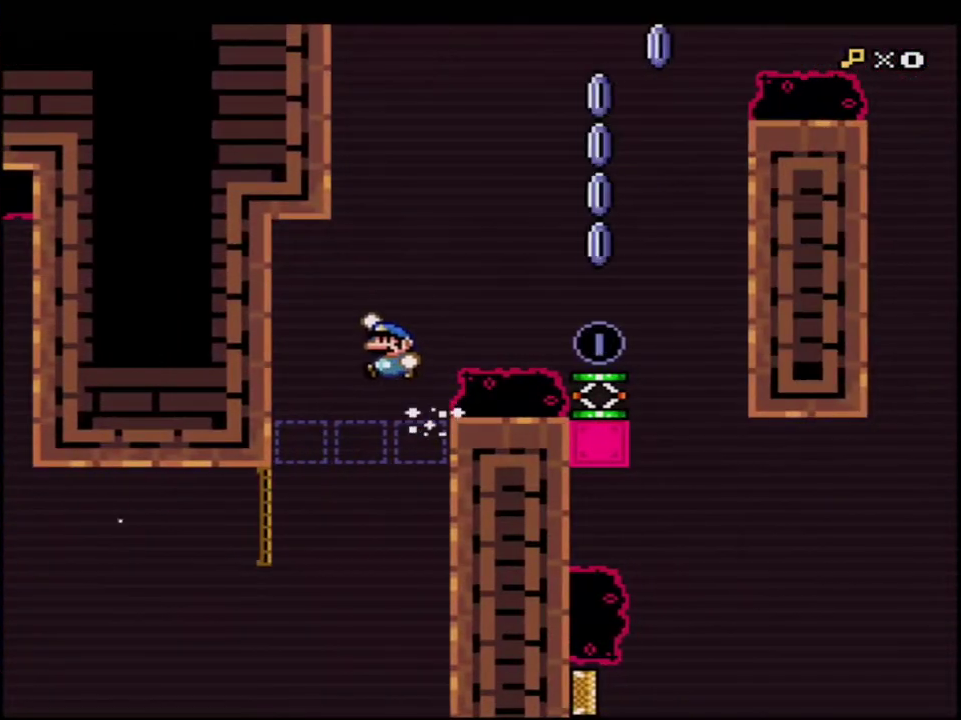
{"buttons": ["B", "Y", "DPAD_DOWN", "DPAD_RIGHT"], "events": [[100, "B", "up"], [500, "B", "down"], [500, "DPAD_DOWN", "down"], [500, "DPAD_LEFT", "up"], [500, "DPAD_RIGHT", "down"]]}
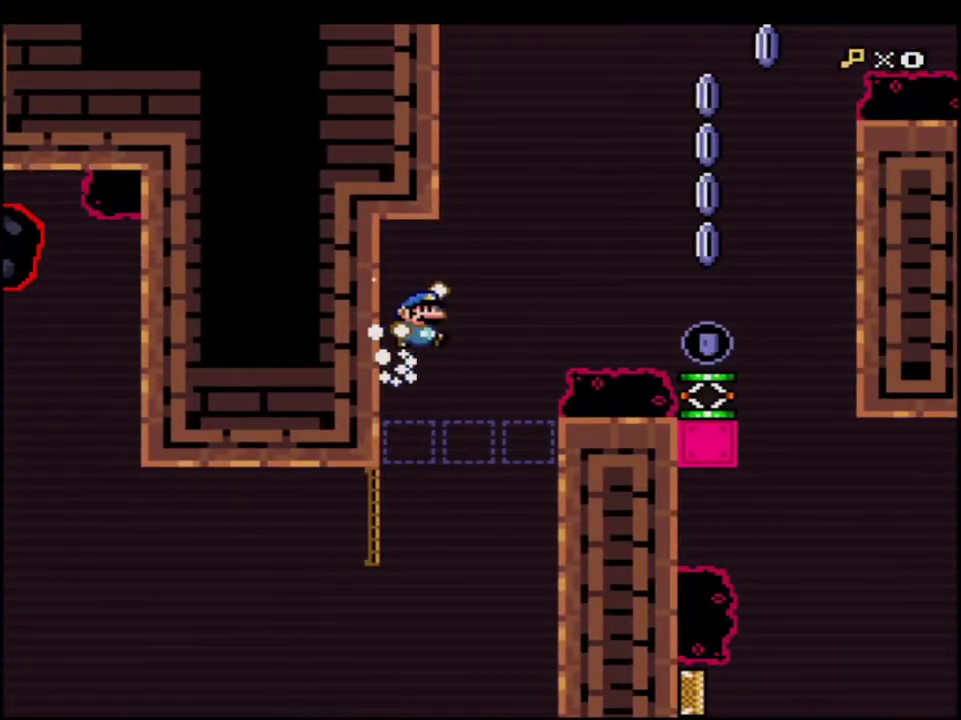
{"buttons": ["DPAD_RIGHT"], "events": [[33, "DPAD_DOWN", "up"], [250, "B", "up"], [500, "Y", "up"]]}
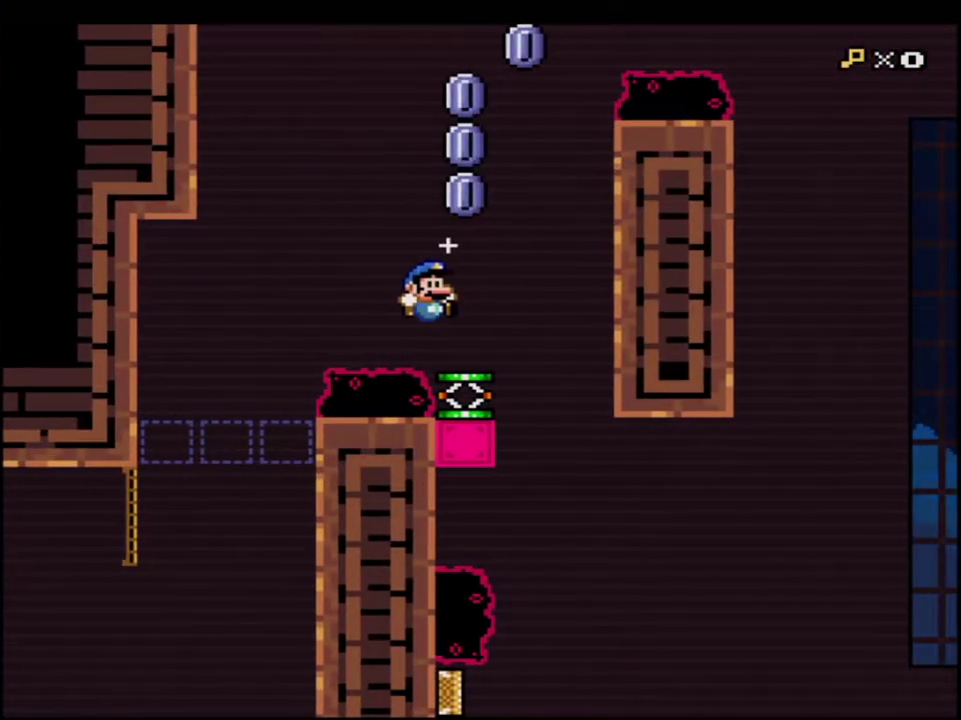
{"buttons": ["A", "X", "DPAD_RIGHT"], "events": [[33, "DPAD_UP", "down"], [67, "DPAD_RIGHT", "up"], [100, "DPAD_LEFT", "down"], [100, "DPAD_UP", "up"], [100, "X", "down"], [183, "A", "down"], [283, "DPAD_LEFT", "up"], [450, "DPAD_RIGHT", "down"]]}
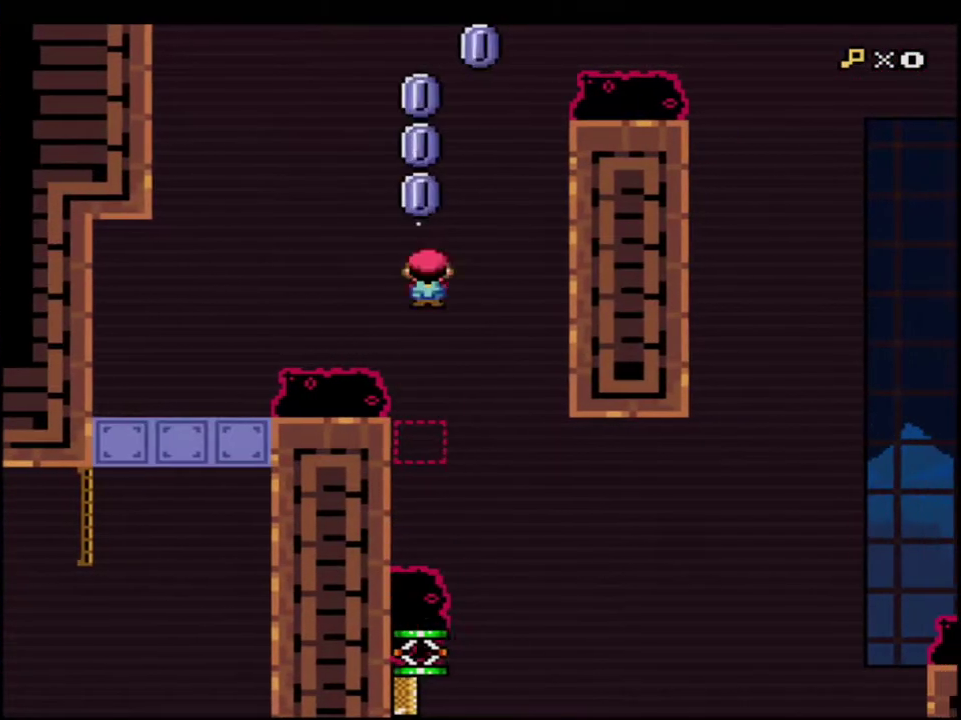
{"buttons": ["A", "X", "DPAD_RIGHT"], "events": []}
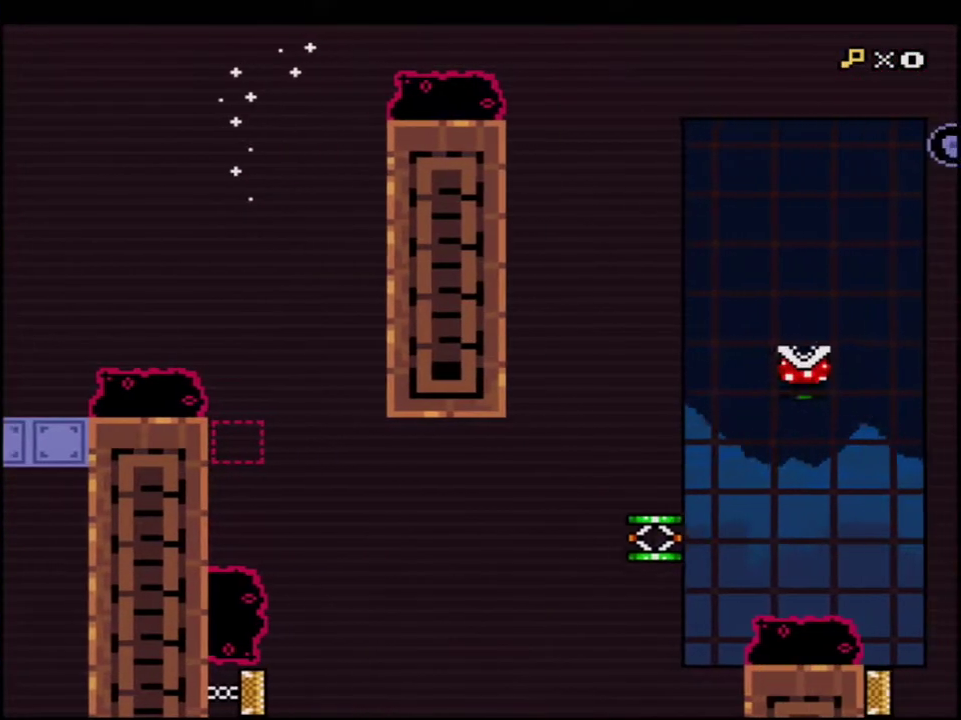
{"buttons": ["X", "DPAD_RIGHT"], "events": [[417, "A", "up"]]}